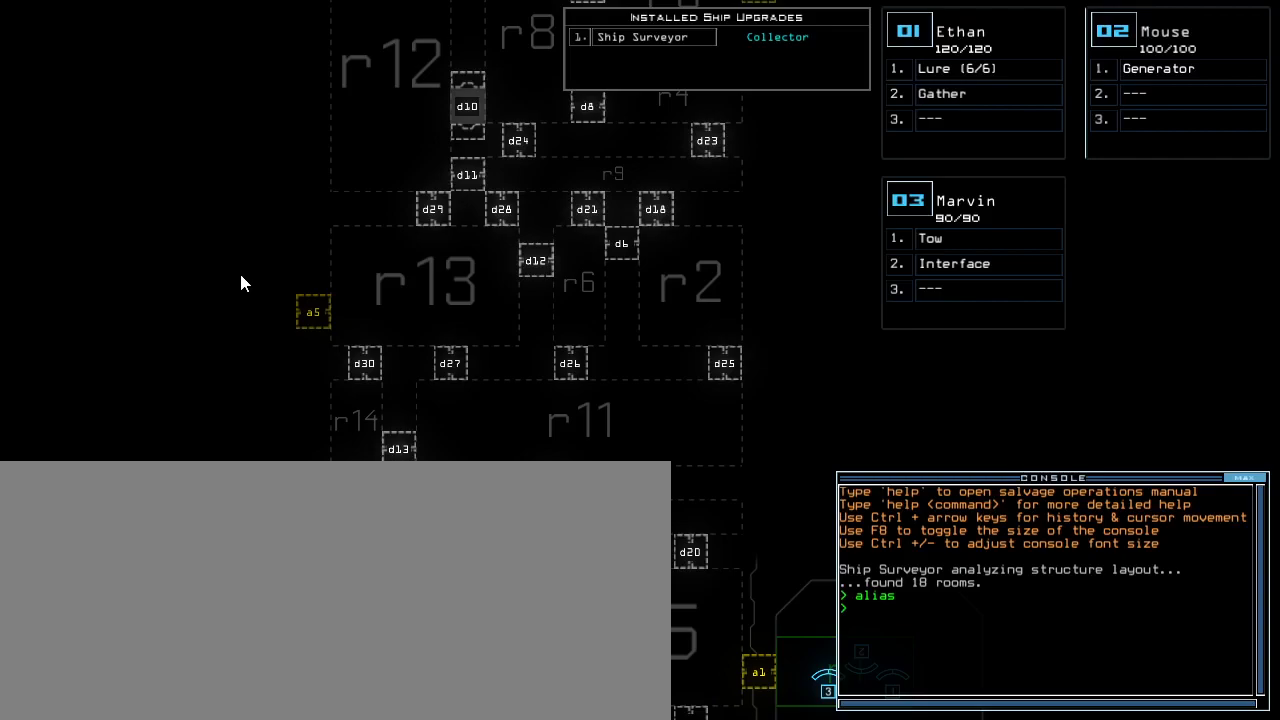
Gameplay with keyboard; each line is a JSON object with the keys held at the frame after it. "events" lists presses ("down") and releases ("up") of ".", "0", "1", "2", "3", "4", "5", "6", "7", "8", "9", "a", "b", "backspace", "c", "caps_lock", "comma", "ctrl_l", "ctrl_r", "d", "down", "e", "equals", "escape", "f", "g", "h", "i", "j", "k", "l", "left", "m", "minus", "n", "o", "p", "q", "quote", "r", "return", "right", "s", "semicolon", "shift_l", "shift_r", "space", "t", "tab", "tilde", "u", "up", "v", "w", "x", "y" and "z" between this image and that frame as [ms after this image, input, new state], when the widget could be followed in between. No other keys are recorded. Mouse input is not recorded.
{"keys": ["down"], "events": [[200, "right", "down"], [283, "right", "up"], [333, "down", "down"]]}
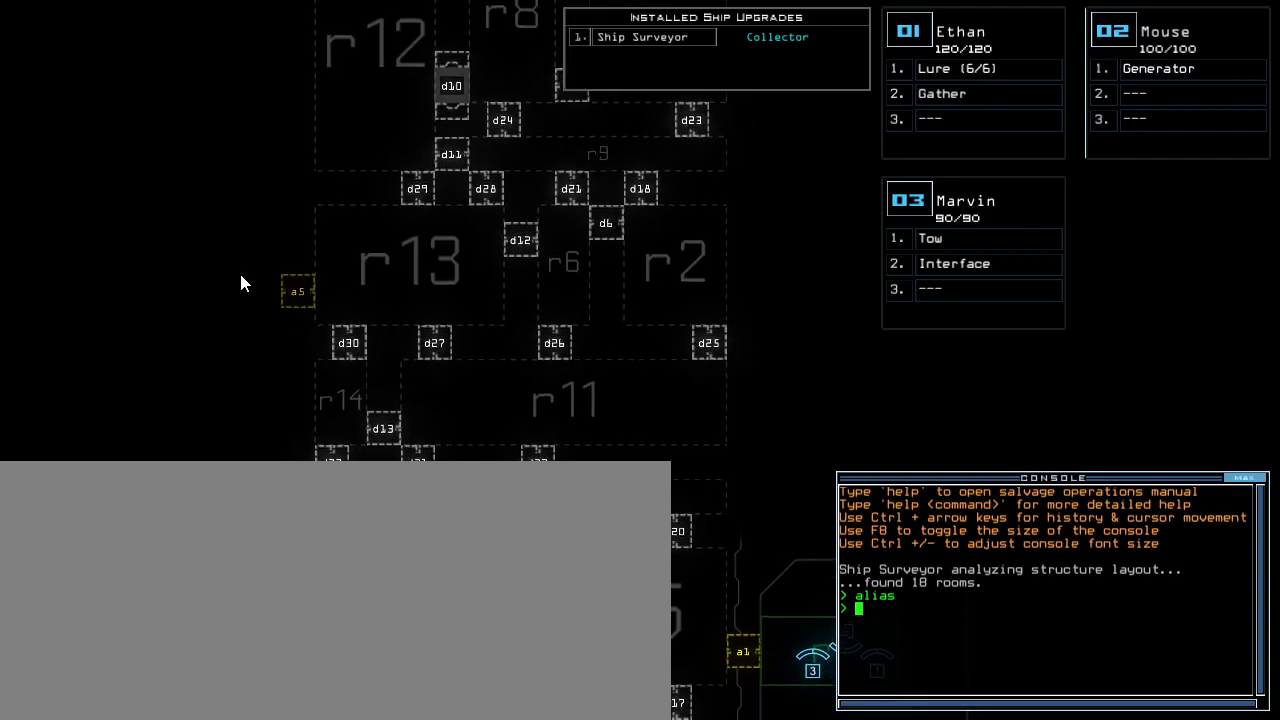
{"keys": ["down"], "events": []}
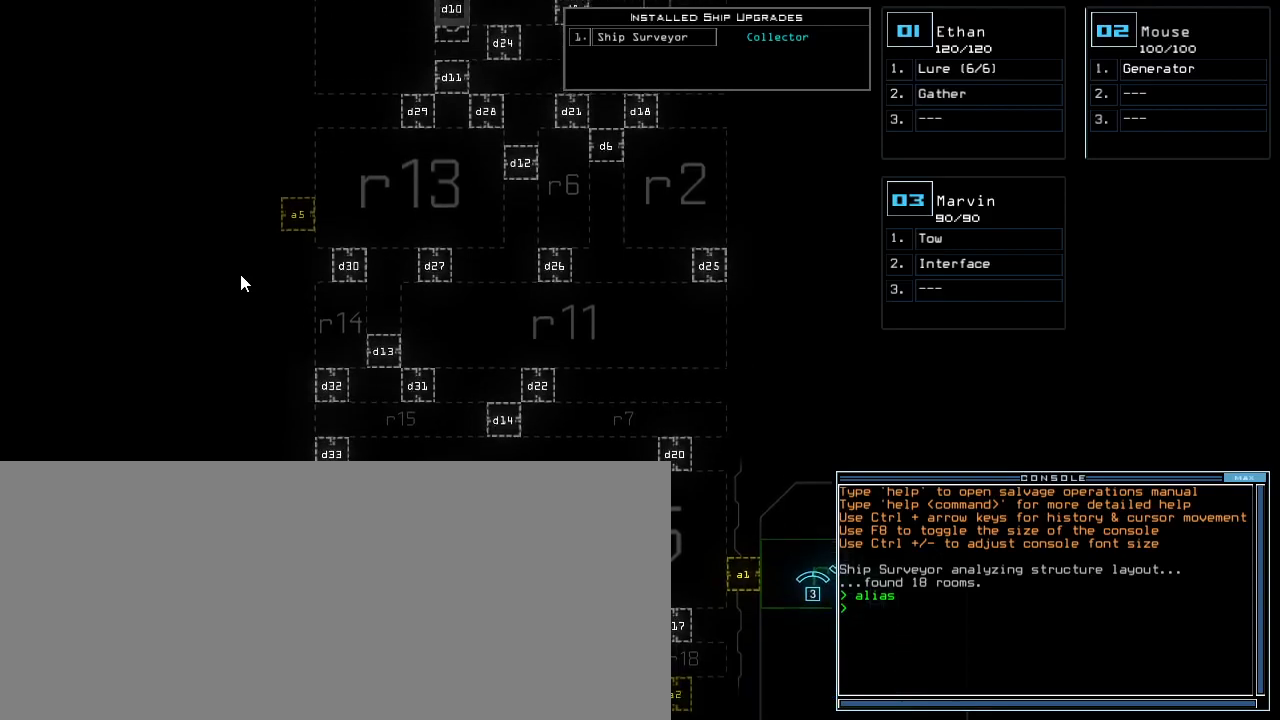
{"keys": ["down"], "events": []}
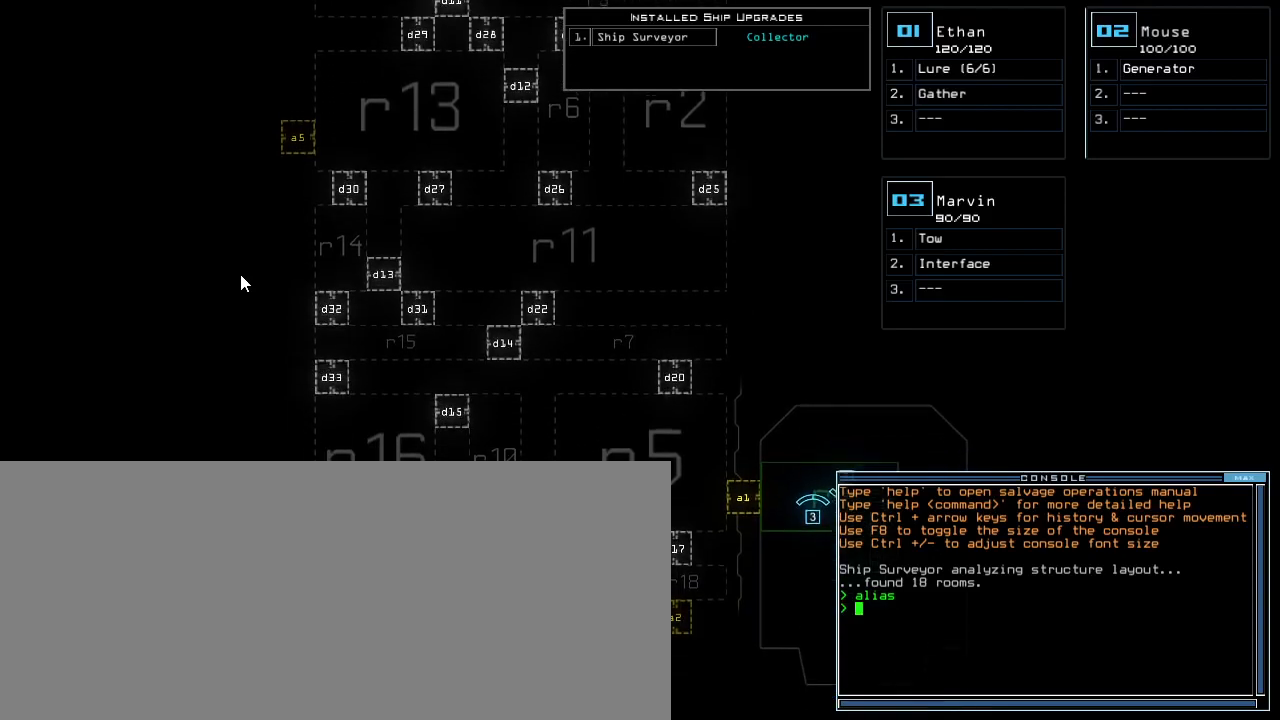
{"keys": [], "events": [[17, "down", "up"], [300, "left", "down"], [383, "left", "up"]]}